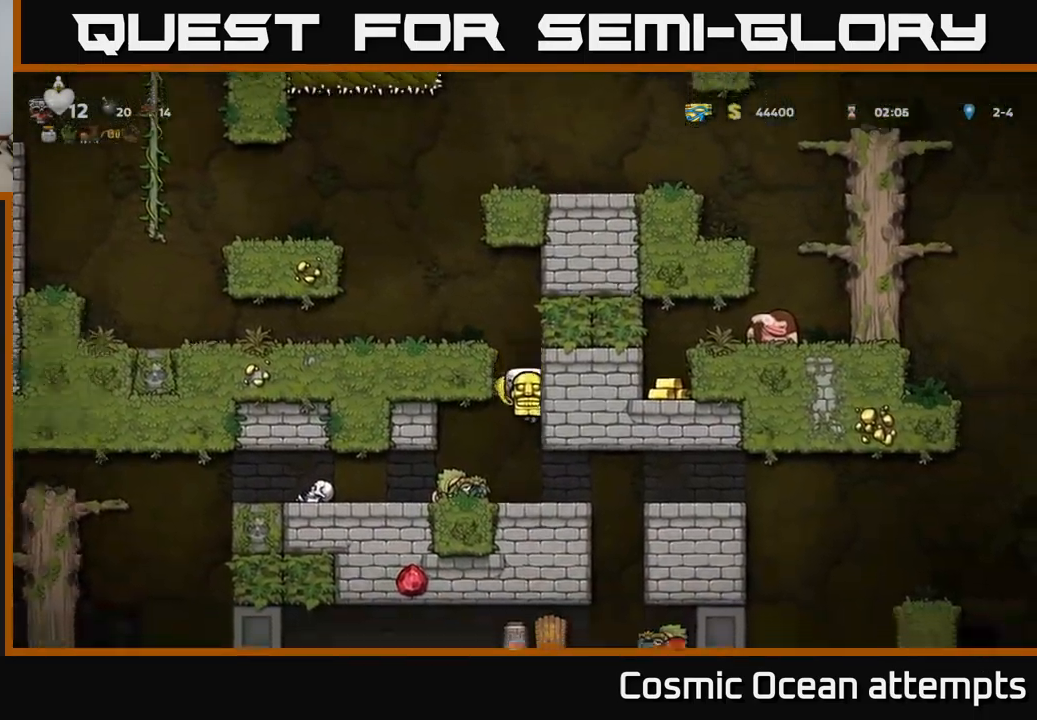
Gameplay with a controller (Xbox layout); each line is a JSON object with the inputs held at the frame after it. "events" lists button and stick changes between this image and that frame as [ms after this image, input, new state], when the widget could be followed in between. Not read: right_stick.
{"buttons": ["DPAD_RIGHT"], "left_stick": "center", "events": [[117, "DPAD_RIGHT", "down"]]}
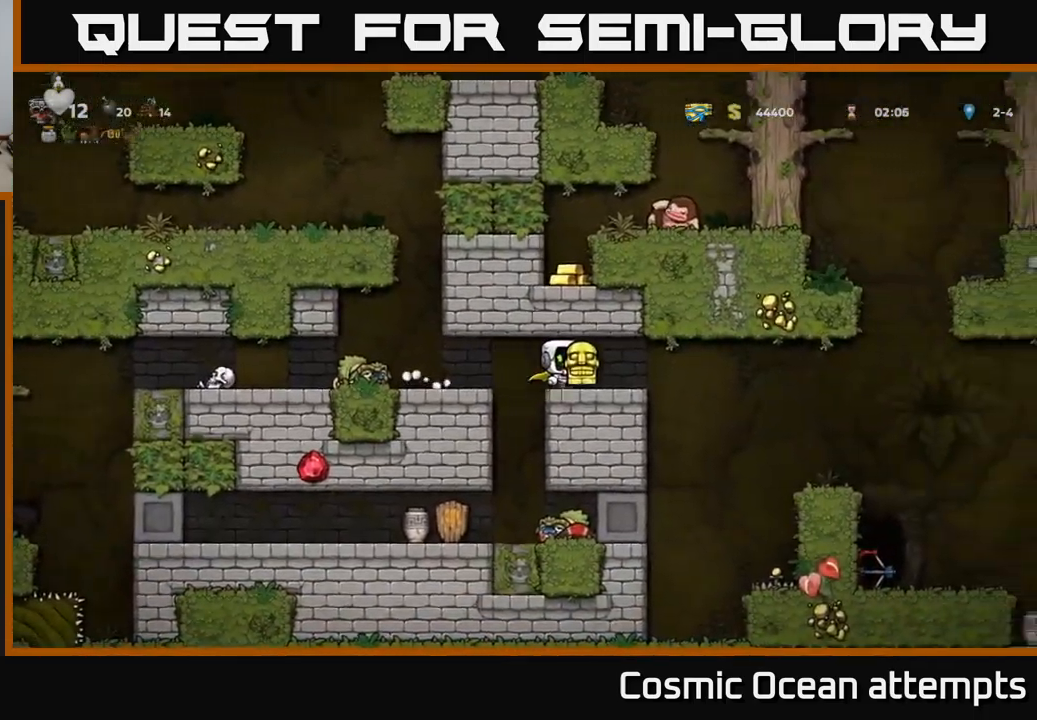
{"buttons": ["A", "DPAD_RIGHT"], "left_stick": "center", "events": [[300, "A", "down"]]}
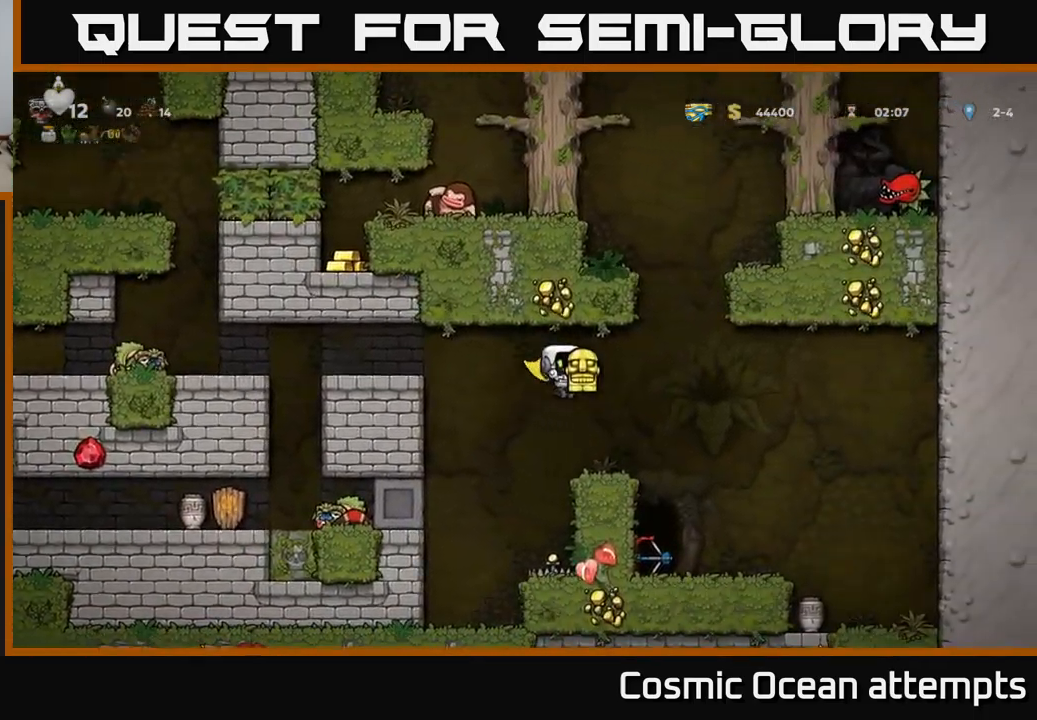
{"buttons": [], "left_stick": "center", "events": [[84, "A", "up"], [217, "DPAD_RIGHT", "up"], [317, "DPAD_LEFT", "down"], [450, "DPAD_LEFT", "up"]]}
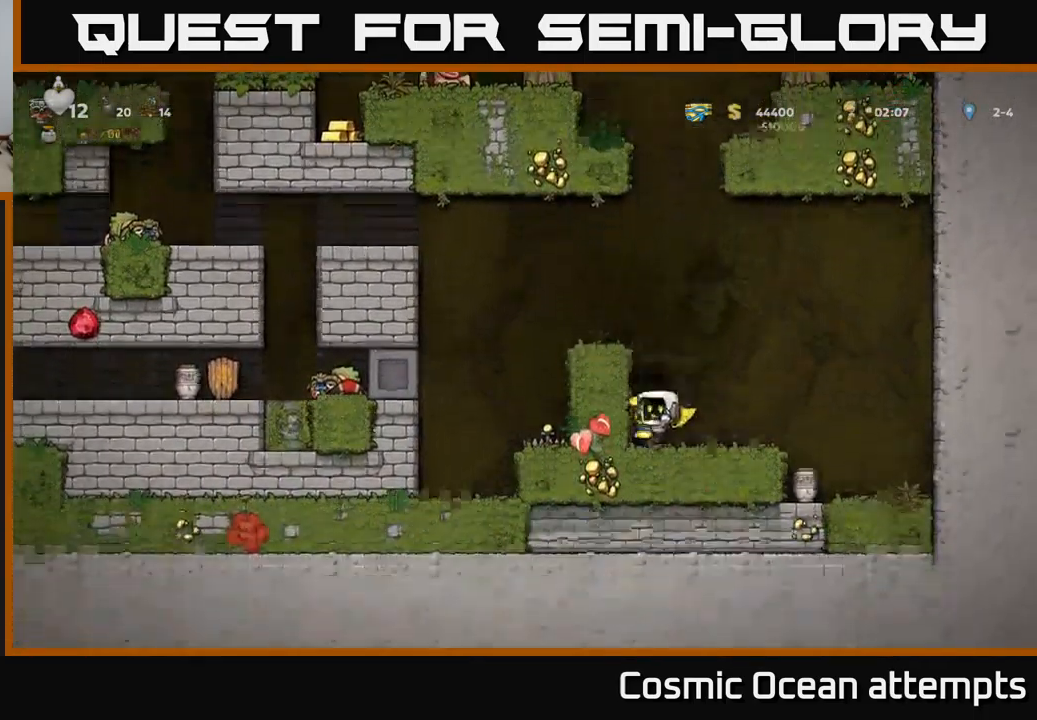
{"buttons": ["DPAD_RIGHT"], "left_stick": "center", "events": [[67, "DPAD_RIGHT", "down"]]}
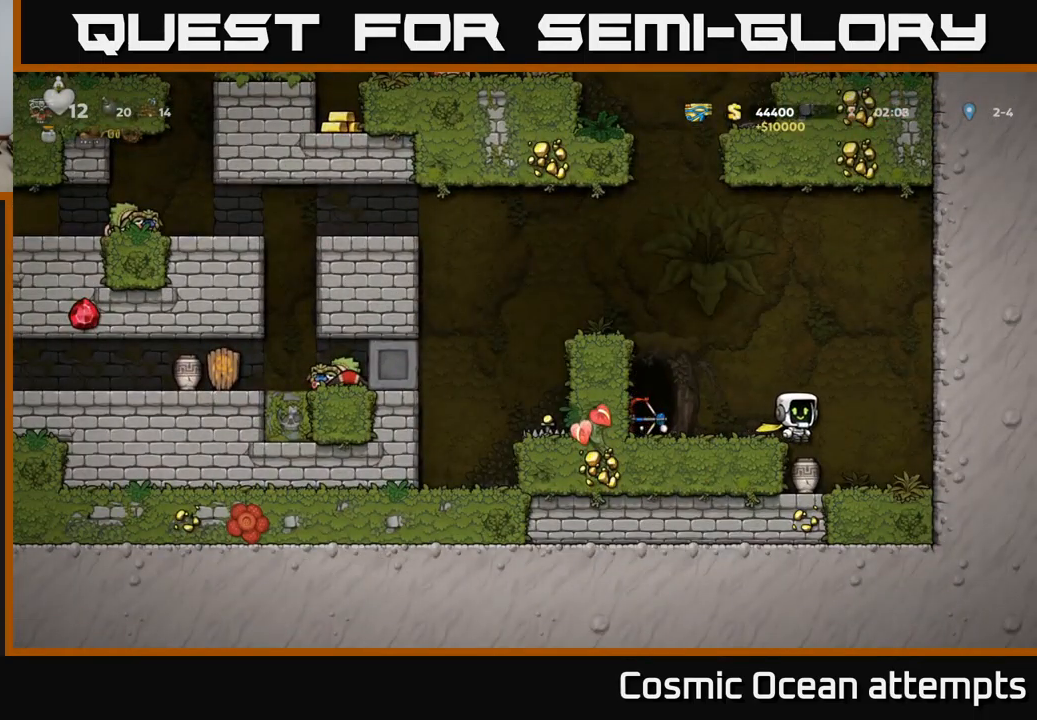
{"buttons": [], "left_stick": "center", "events": [[17, "DPAD_RIGHT", "up"], [100, "DPAD_LEFT", "down"], [217, "DPAD_LEFT", "up"], [234, "DPAD_DOWN", "down"], [367, "X", "down"], [450, "DPAD_DOWN", "up"], [484, "X", "up"]]}
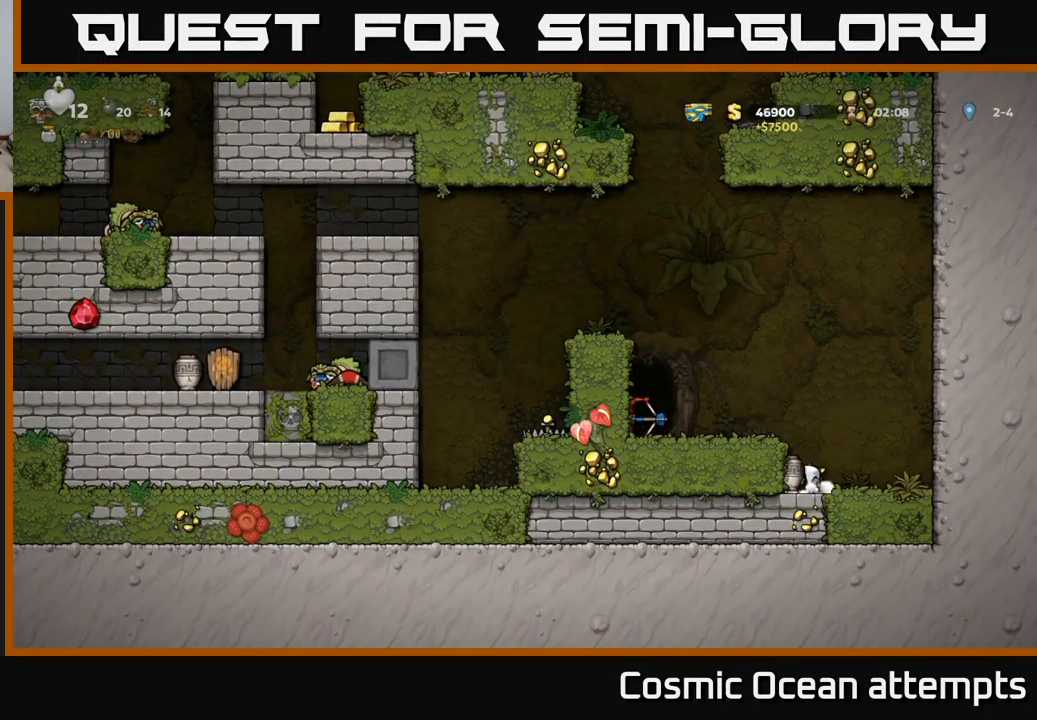
{"buttons": [], "left_stick": "center", "events": [[34, "DPAD_RIGHT", "down"], [84, "DPAD_RIGHT", "up"], [84, "X", "down"], [200, "X", "up"], [350, "DPAD_LEFT", "down"], [433, "DPAD_LEFT", "up"]]}
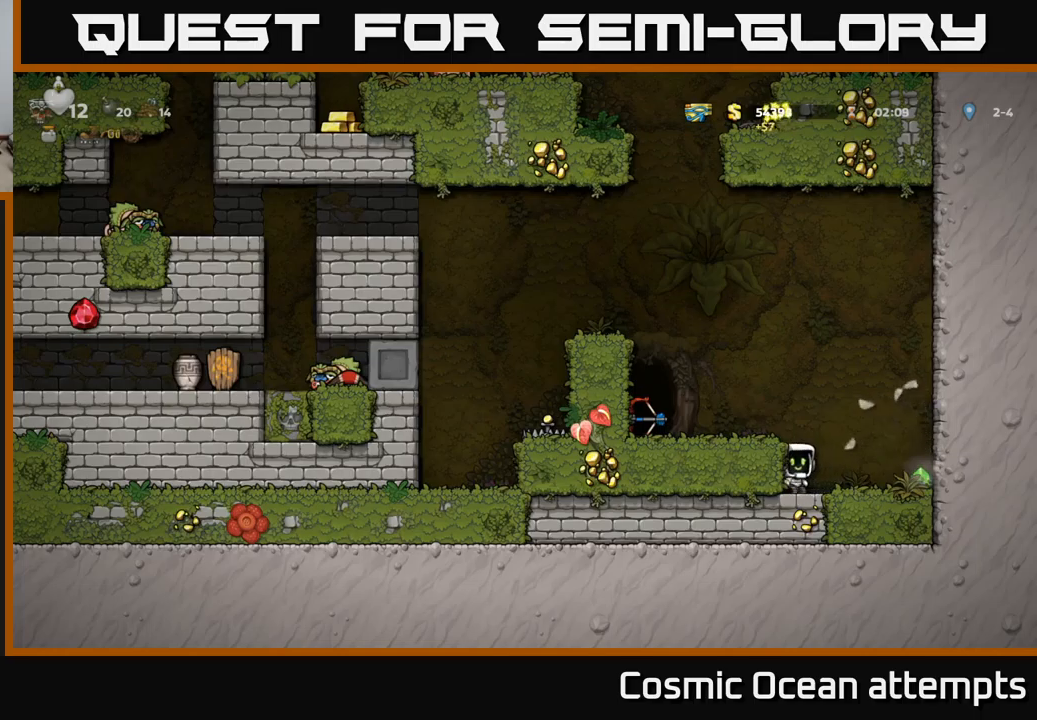
{"buttons": ["A", "DPAD_LEFT"], "left_stick": "center", "events": [[100, "DPAD_RIGHT", "down"], [450, "DPAD_RIGHT", "up"], [500, "A", "down"], [500, "DPAD_LEFT", "down"]]}
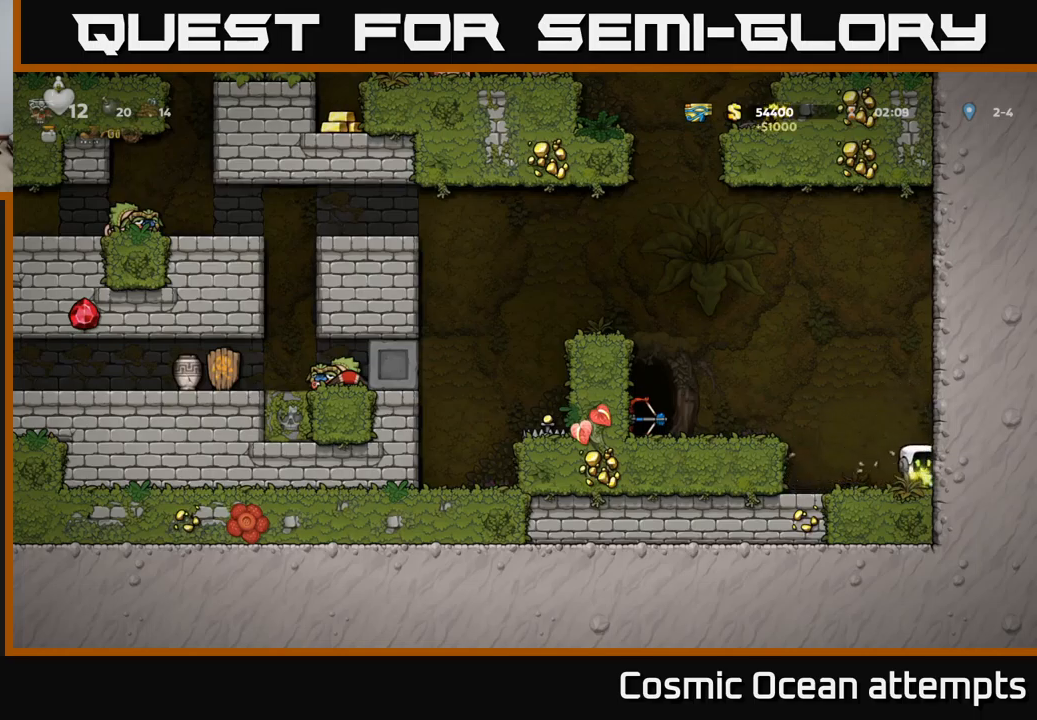
{"buttons": ["A", "DPAD_LEFT"], "left_stick": "center", "events": [[150, "A", "up"], [466, "A", "down"]]}
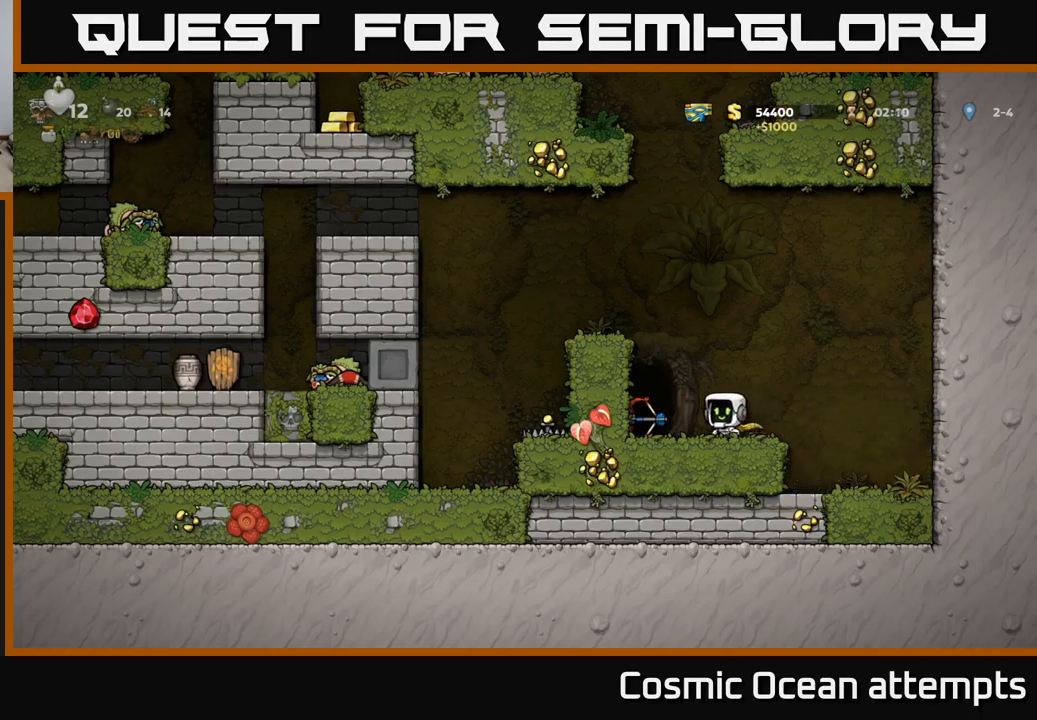
{"buttons": [], "left_stick": "center", "events": [[100, "A", "up"], [283, "A", "down"], [416, "A", "up"], [466, "DPAD_LEFT", "up"]]}
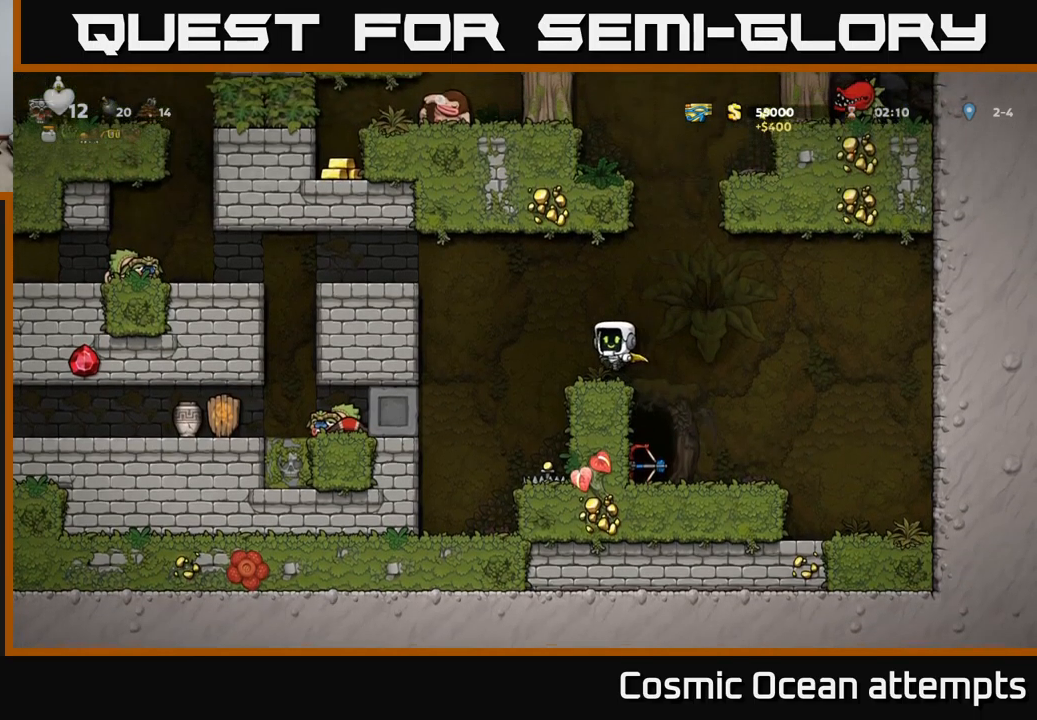
{"buttons": ["A", "DPAD_LEFT"], "left_stick": "center", "events": [[316, "DPAD_LEFT", "down"], [366, "A", "down"]]}
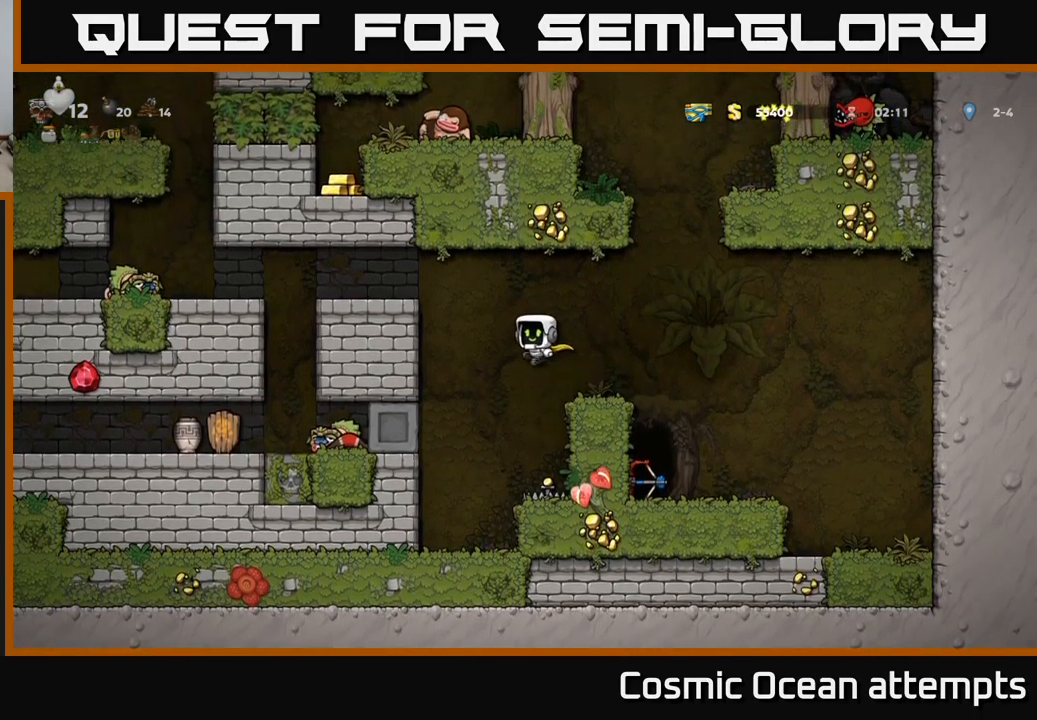
{"buttons": ["DPAD_LEFT"], "left_stick": "center", "events": [[100, "A", "up"], [283, "A", "down"], [433, "A", "up"]]}
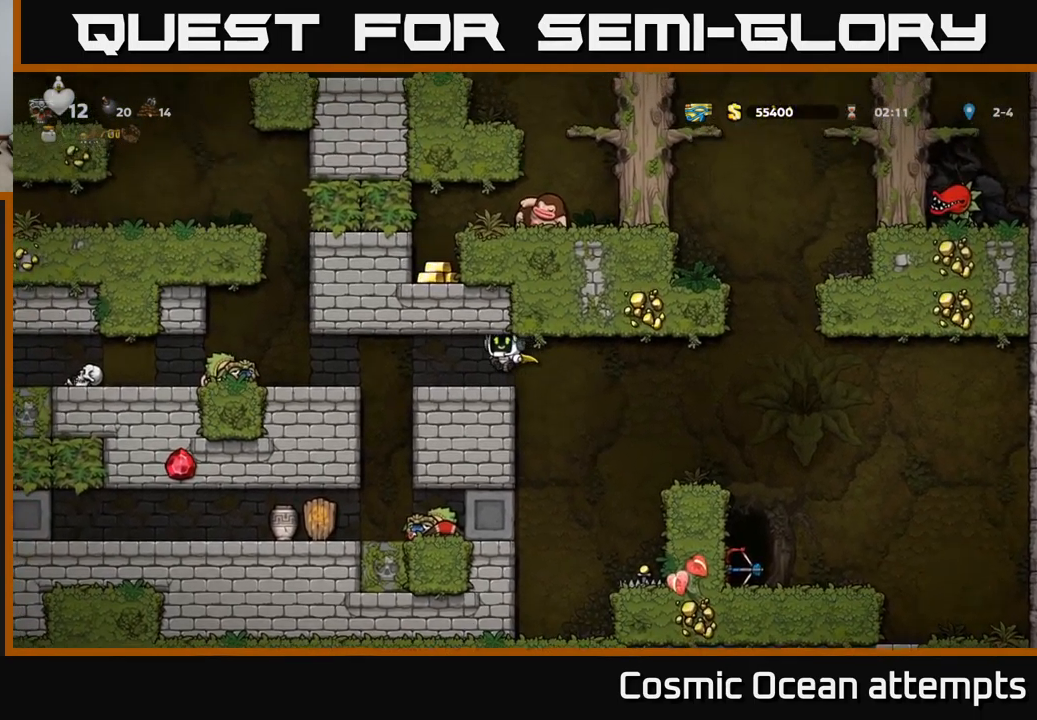
{"buttons": ["A"], "left_stick": "center", "events": [[466, "DPAD_LEFT", "up"], [500, "A", "down"]]}
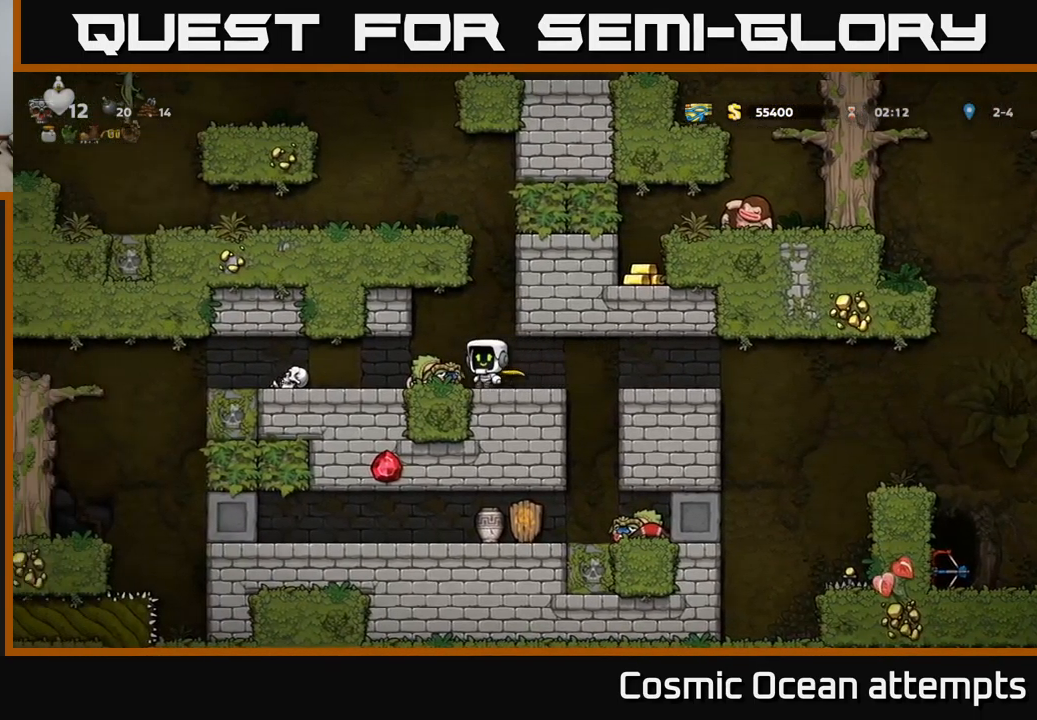
{"buttons": ["DPAD_RIGHT"], "left_stick": "center", "events": [[16, "DPAD_RIGHT", "down"], [183, "A", "up"], [300, "A", "down"], [433, "A", "up"]]}
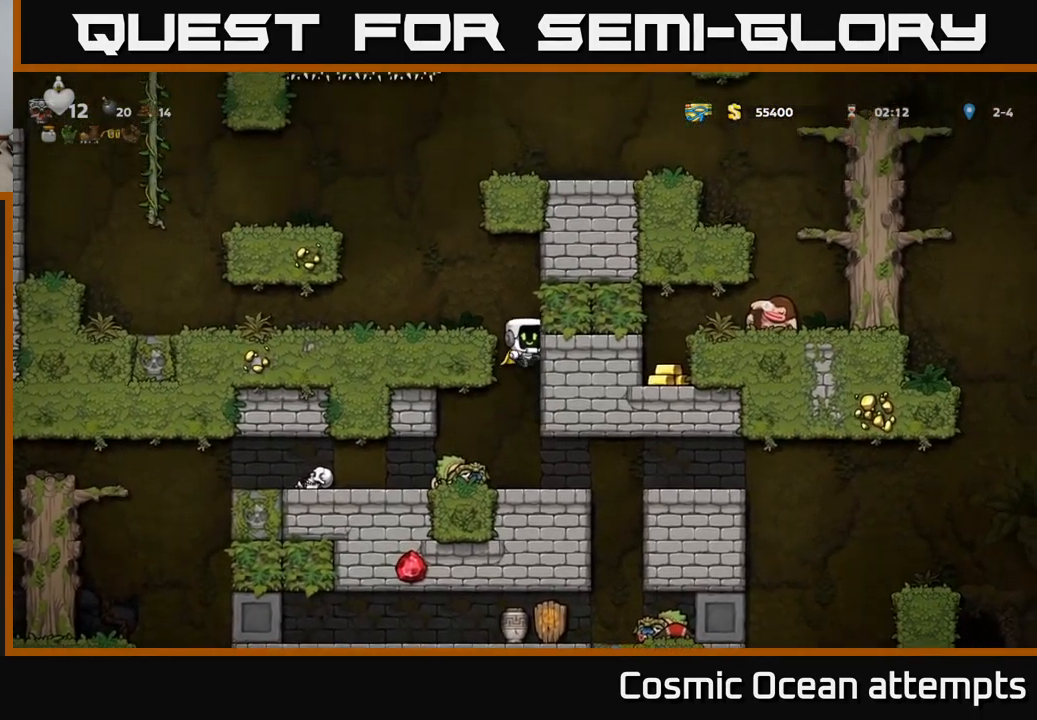
{"buttons": [], "left_stick": "center", "events": [[233, "A", "down"], [233, "DPAD_RIGHT", "up"], [266, "DPAD_LEFT", "down"], [383, "A", "up"], [466, "DPAD_LEFT", "up"]]}
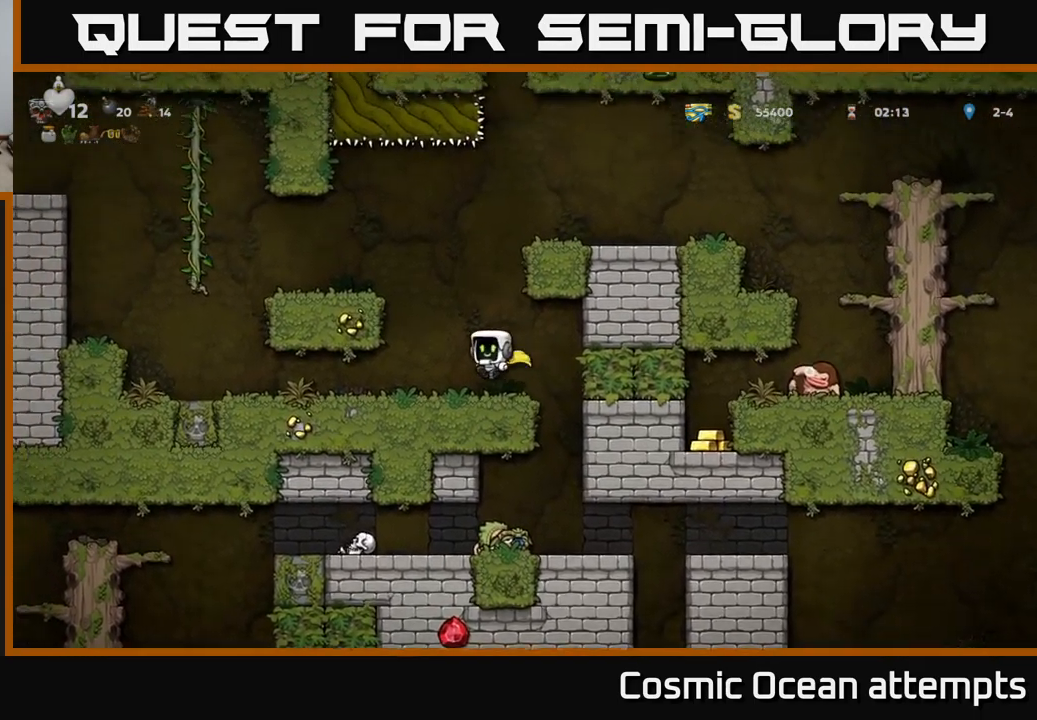
{"buttons": ["A", "DPAD_LEFT"], "left_stick": "center", "events": [[183, "A", "down"], [183, "DPAD_LEFT", "down"], [316, "A", "up"], [450, "A", "down"]]}
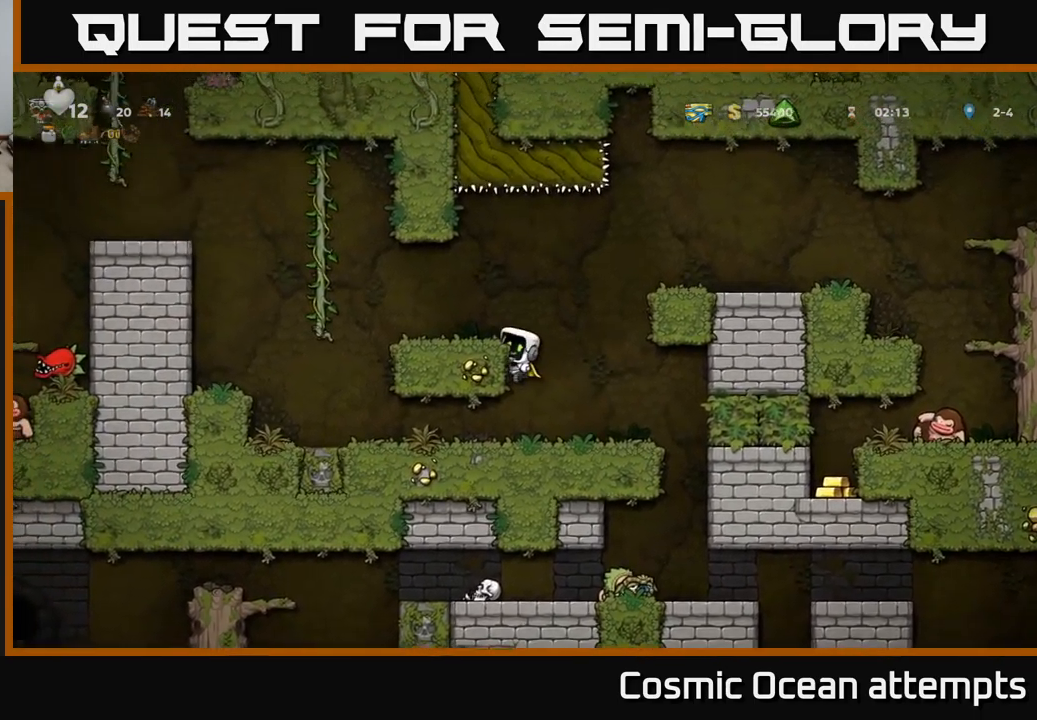
{"buttons": ["A", "DPAD_UP", "DPAD_LEFT"], "left_stick": "center", "events": [[66, "A", "up"], [350, "A", "down"], [467, "DPAD_UP", "down"]]}
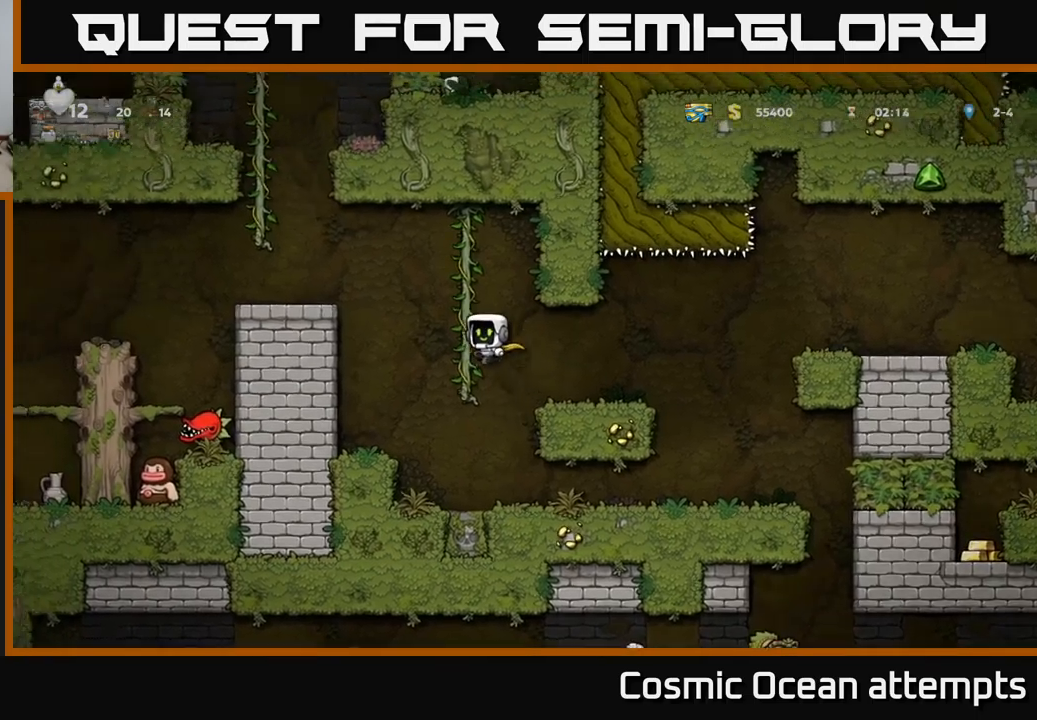
{"buttons": ["A", "DPAD_LEFT"], "left_stick": "center", "events": [[17, "DPAD_LEFT", "up"], [33, "A", "up"], [117, "DPAD_LEFT", "down"], [133, "A", "down"], [150, "DPAD_UP", "up"]]}
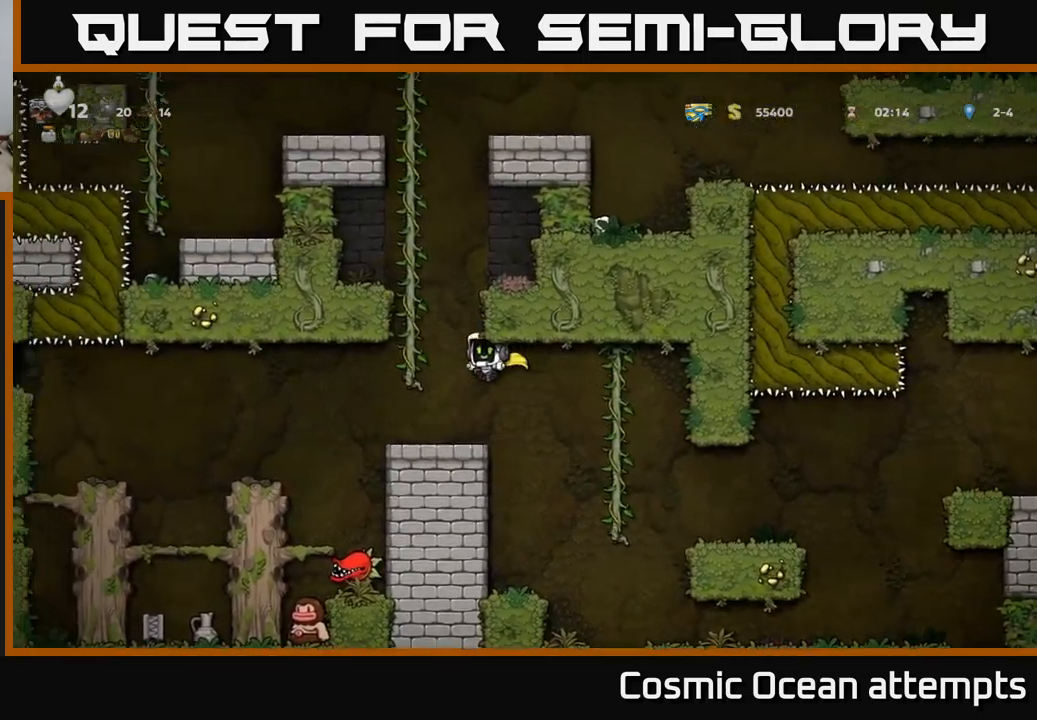
{"buttons": ["A", "DPAD_UP"], "left_stick": "center", "events": [[83, "A", "up"], [83, "DPAD_UP", "down"], [100, "DPAD_LEFT", "up"], [400, "A", "down"]]}
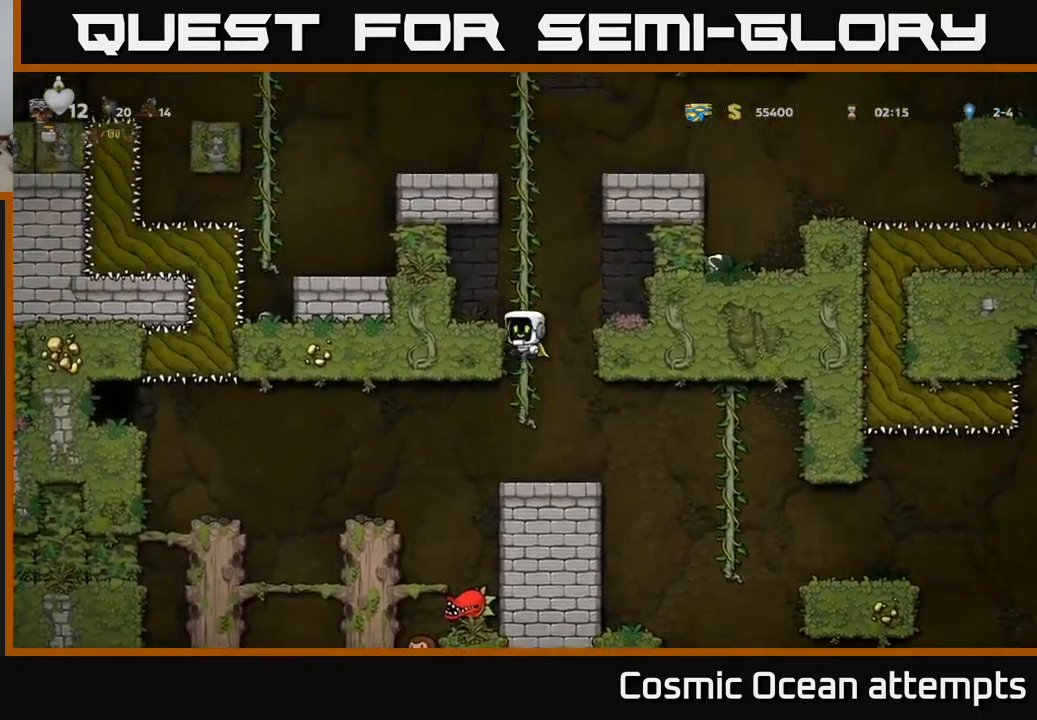
{"buttons": ["A", "DPAD_UP"], "left_stick": "center", "events": [[67, "A", "up"], [183, "A", "down"], [333, "A", "up"], [450, "A", "down"]]}
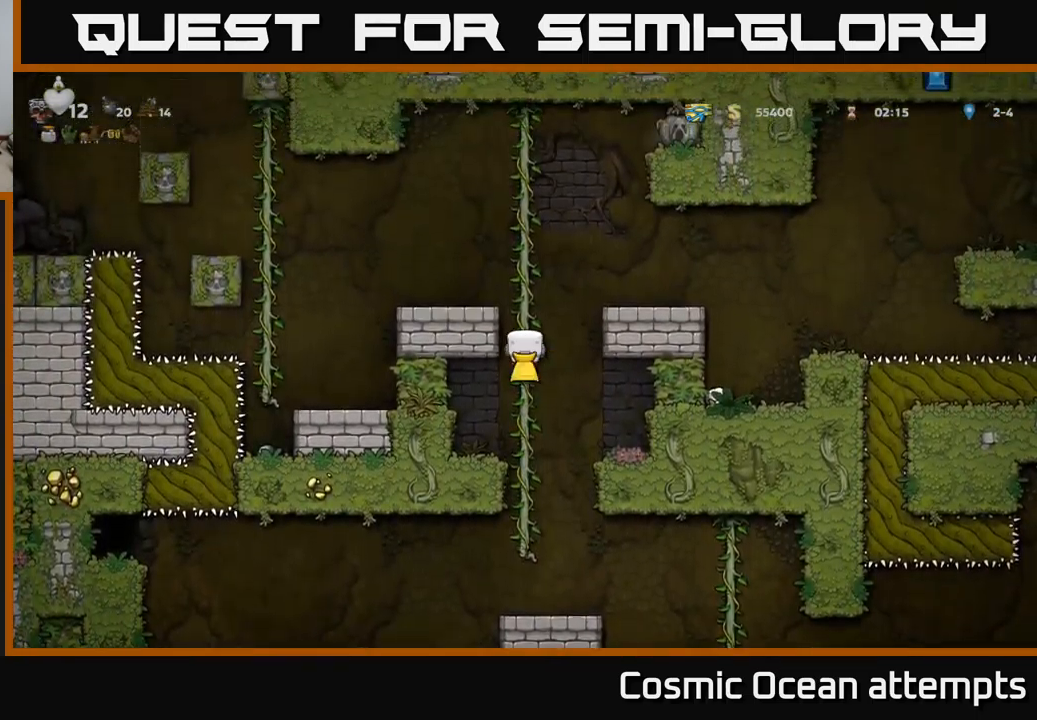
{"buttons": ["DPAD_UP"], "left_stick": "center", "events": [[100, "A", "up"]]}
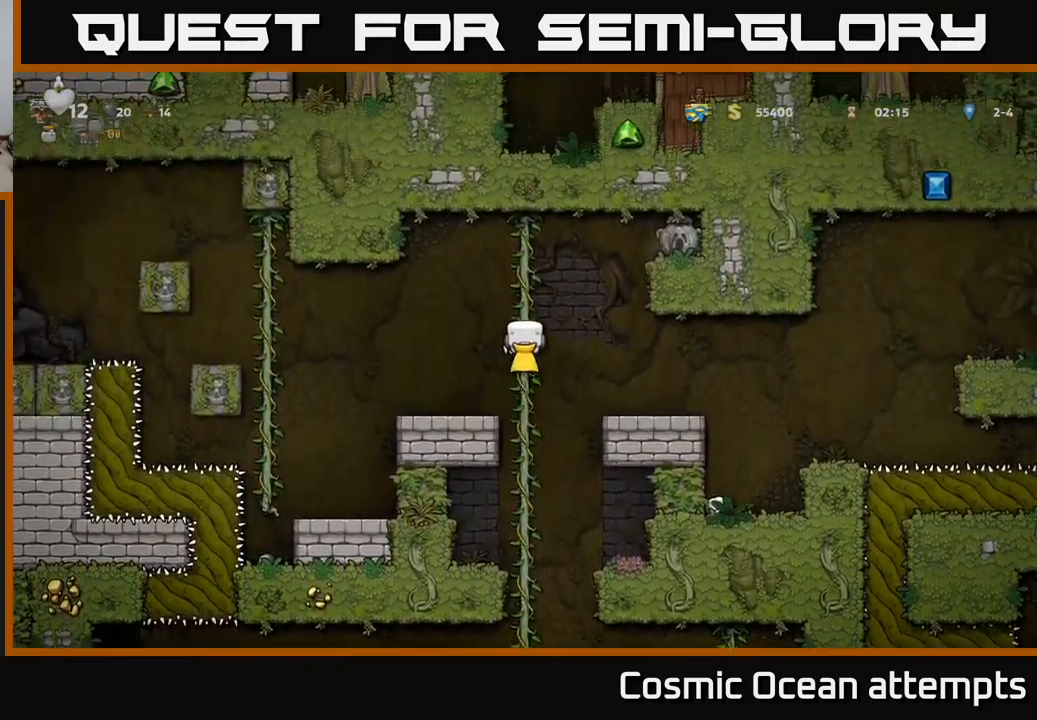
{"buttons": ["DPAD_RIGHT"], "left_stick": "center", "events": [[100, "A", "down"], [100, "DPAD_RIGHT", "down"], [100, "DPAD_UP", "up"], [400, "A", "up"]]}
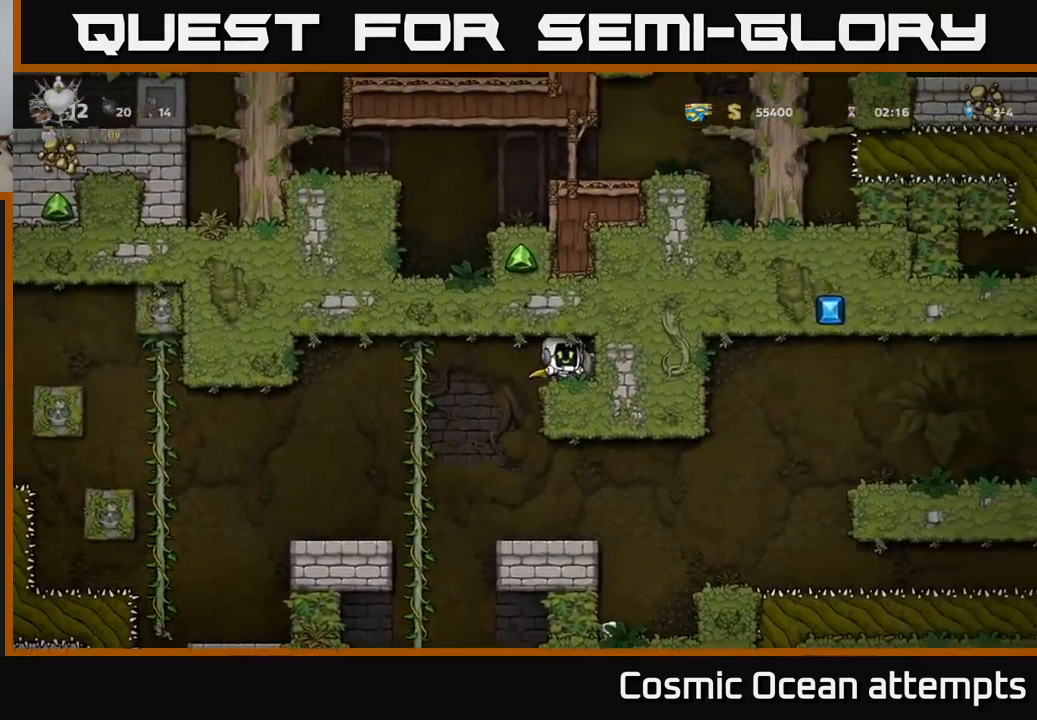
{"buttons": ["DPAD_LEFT"], "left_stick": "center", "events": [[83, "DPAD_RIGHT", "up"], [233, "DPAD_DOWN", "down"], [333, "X", "down"], [400, "DPAD_DOWN", "up"], [433, "DPAD_LEFT", "down"], [450, "X", "up"]]}
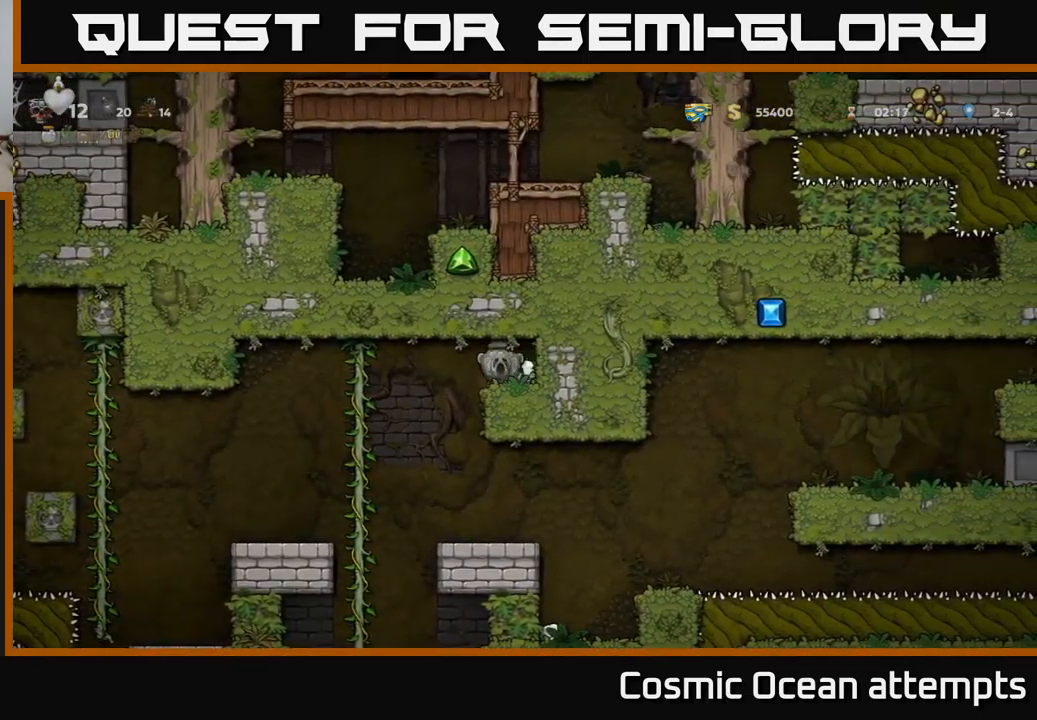
{"buttons": ["A", "DPAD_DOWN"], "left_stick": "center", "events": [[300, "DPAD_LEFT", "up"], [300, "DPAD_UP", "down"], [400, "DPAD_UP", "up"], [433, "DPAD_DOWN", "down"], [467, "A", "down"]]}
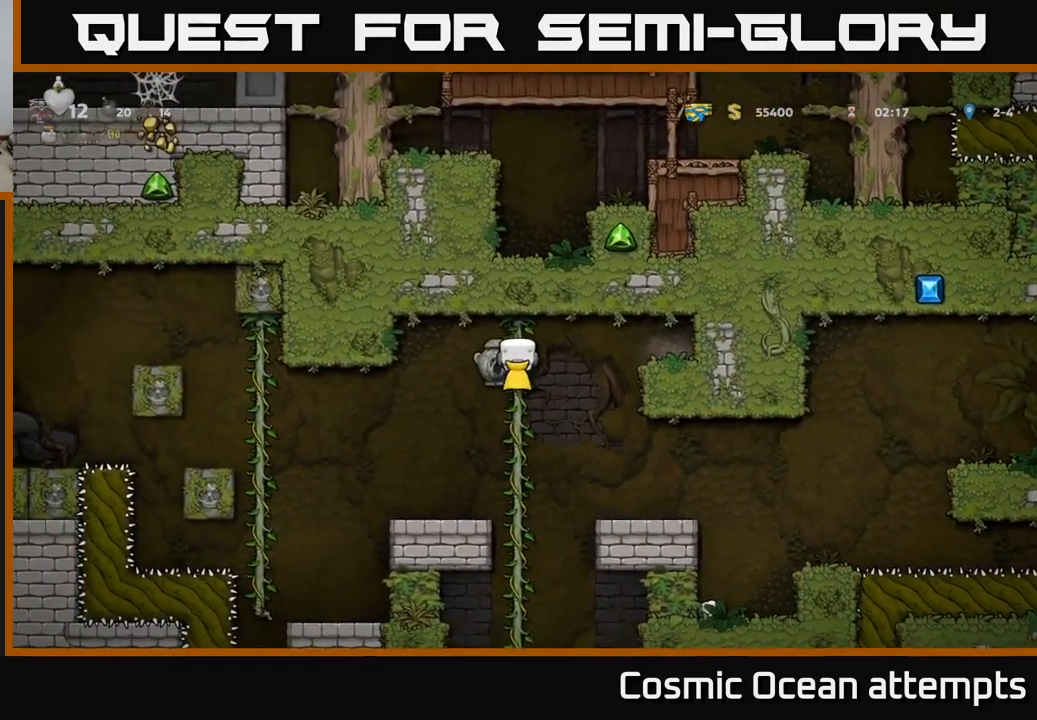
{"buttons": ["DPAD_DOWN"], "left_stick": "center", "events": [[50, "DPAD_DOWN", "up"], [83, "A", "up"], [350, "DPAD_UP", "down"], [467, "DPAD_UP", "up"], [483, "DPAD_DOWN", "down"]]}
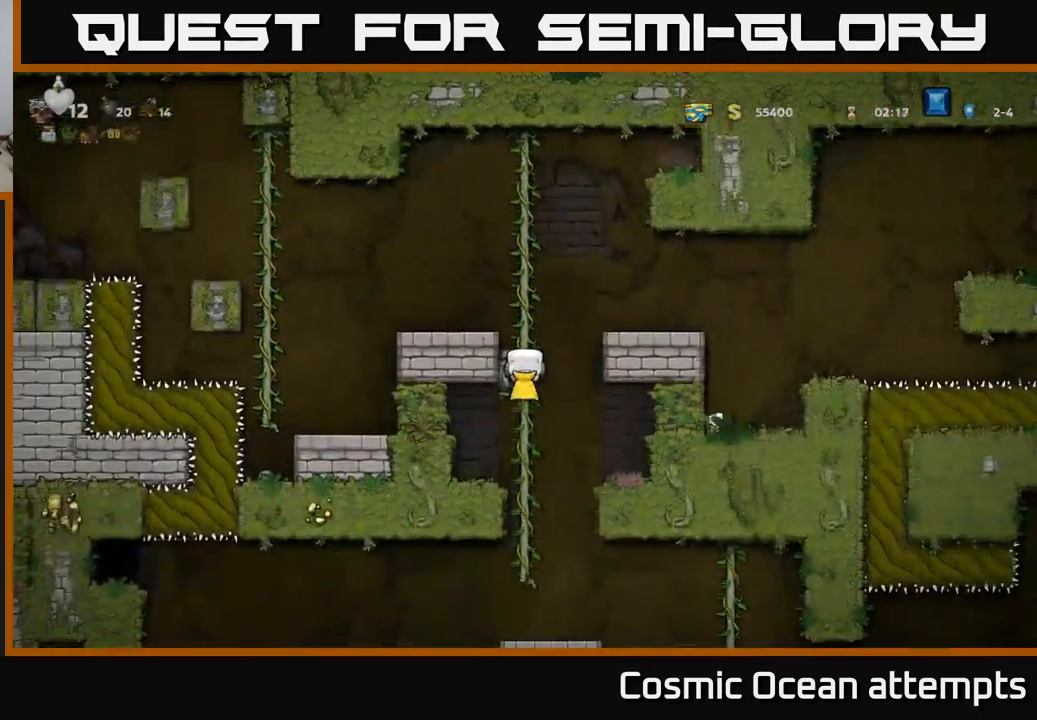
{"buttons": ["DPAD_RIGHT"], "left_stick": "center", "events": [[50, "A", "down"], [133, "A", "up"], [150, "DPAD_DOWN", "up"], [417, "DPAD_RIGHT", "down"]]}
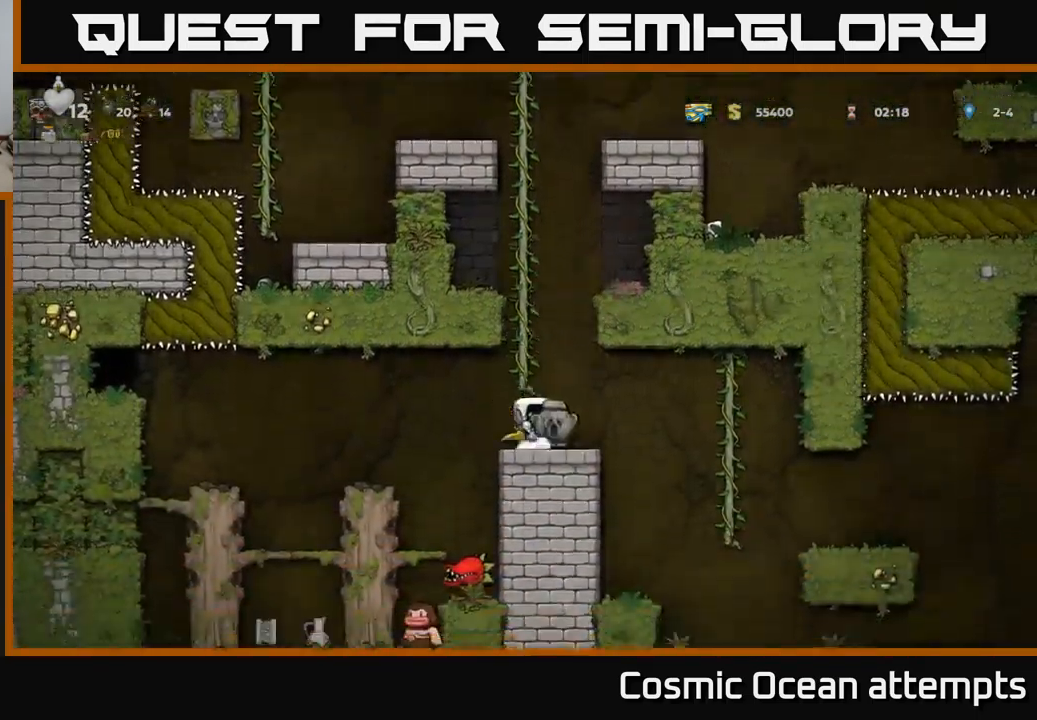
{"buttons": ["DPAD_DOWN"], "left_stick": "center", "events": [[367, "DPAD_UP", "down"], [383, "DPAD_RIGHT", "up"], [467, "DPAD_UP", "up"], [484, "DPAD_DOWN", "down"]]}
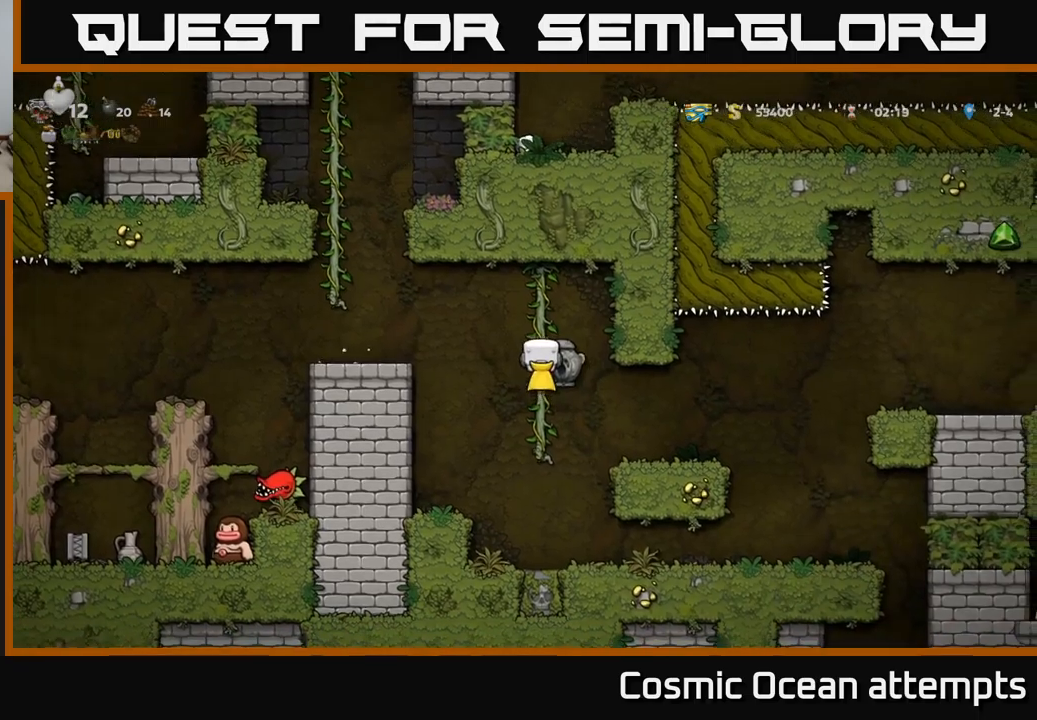
{"buttons": ["DPAD_RIGHT"], "left_stick": "center", "events": [[34, "A", "down"], [84, "DPAD_RIGHT", "down"], [117, "A", "up"], [117, "DPAD_DOWN", "up"]]}
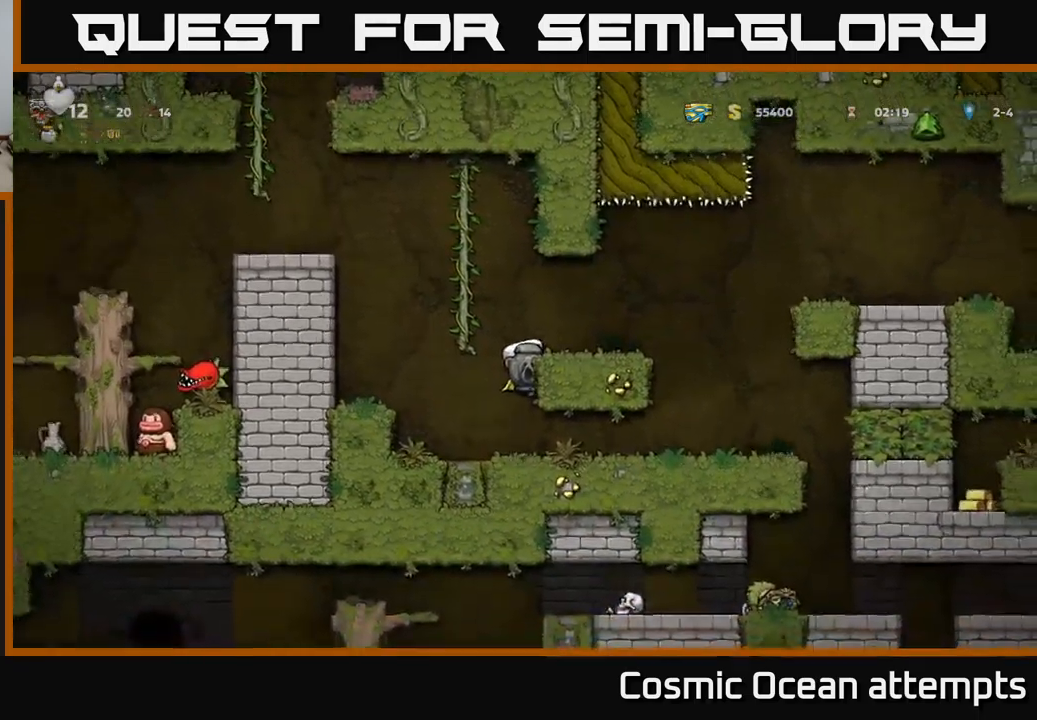
{"buttons": ["DPAD_RIGHT"], "left_stick": "center", "events": [[17, "A", "down"], [167, "A", "up"]]}